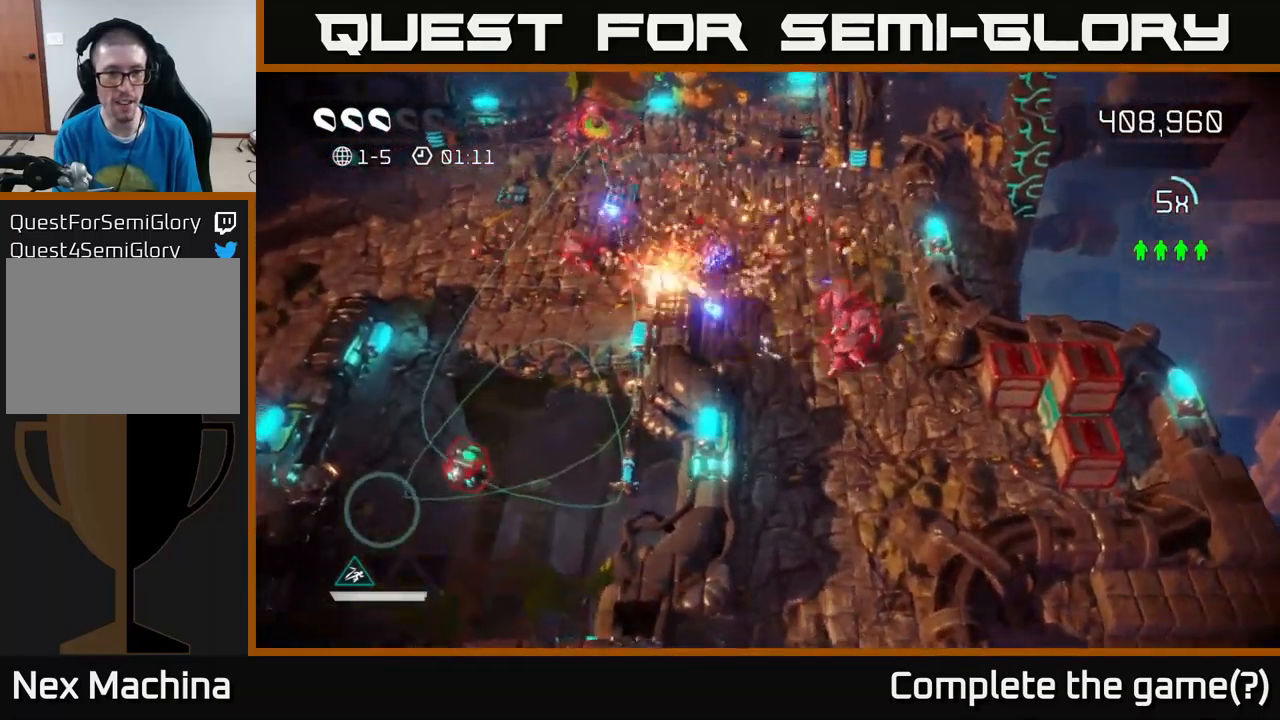
Gameplay with a controller (Xbox layout); each line is a JSON object with the inputs held at the frame after it. "events" lists button and stick changes between this image and that frame as [ms after this image, input, new state], when the widget could be followed in between.
{"buttons": [], "left_stick": "up-left", "right_stick": "left", "events": [[300, "L2", "down"], [366, "right_stick", "left"], [450, "L2", "up"]]}
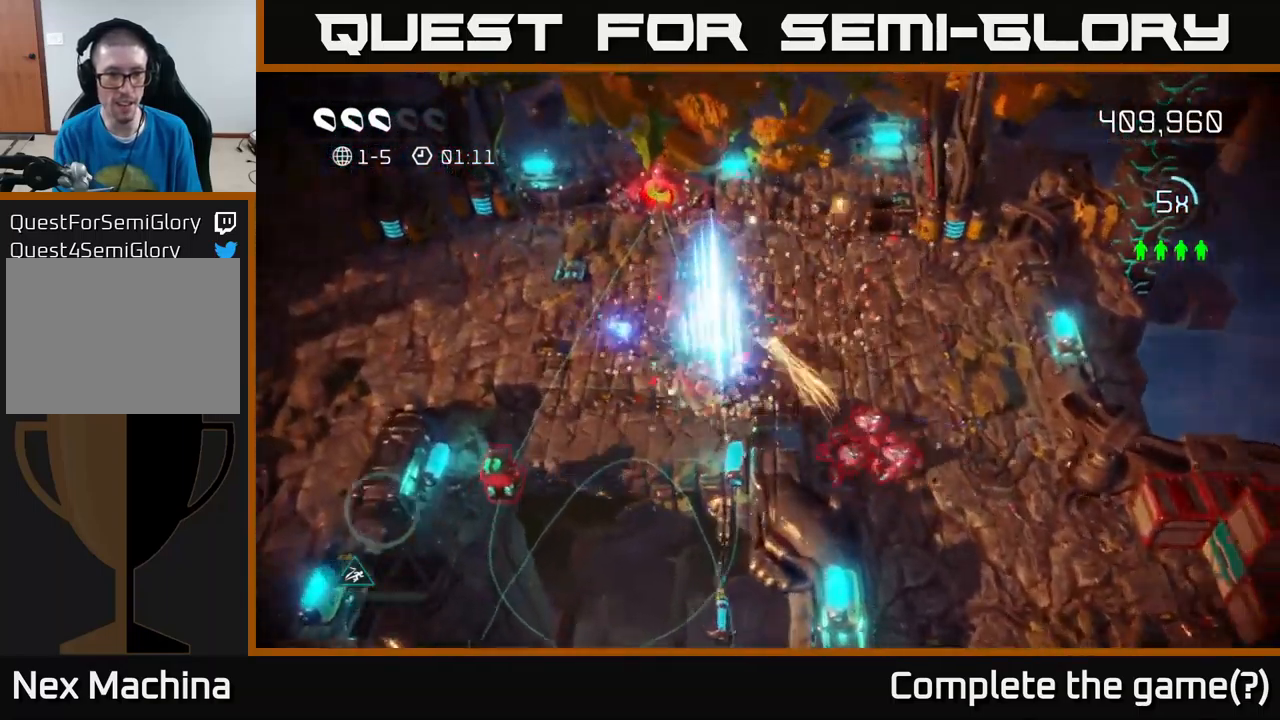
{"buttons": [], "left_stick": "left", "right_stick": "left", "events": [[50, "left_stick", "left"], [83, "right_stick", "down-left"], [283, "right_stick", "left"]]}
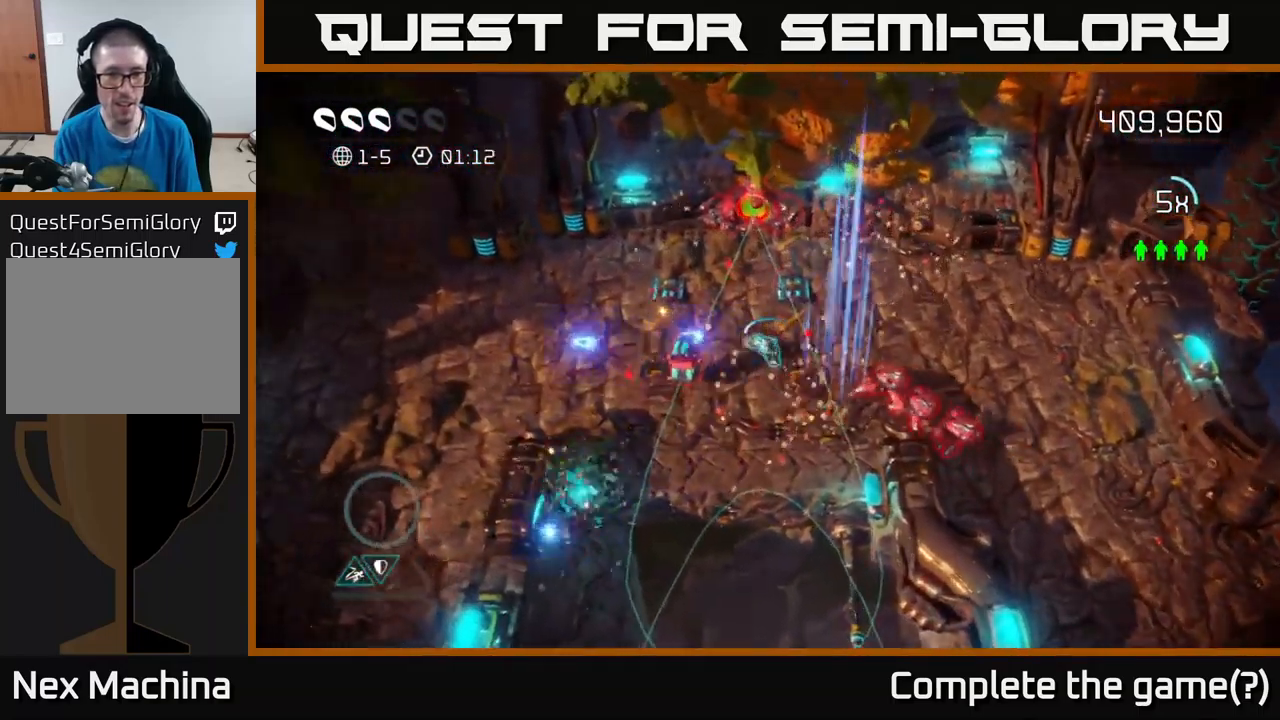
{"buttons": [], "left_stick": "up-left", "right_stick": "right", "events": [[183, "right_stick", "up-right"], [233, "left_stick", "down-left"], [350, "right_stick", "right"], [466, "left_stick", "up-left"]]}
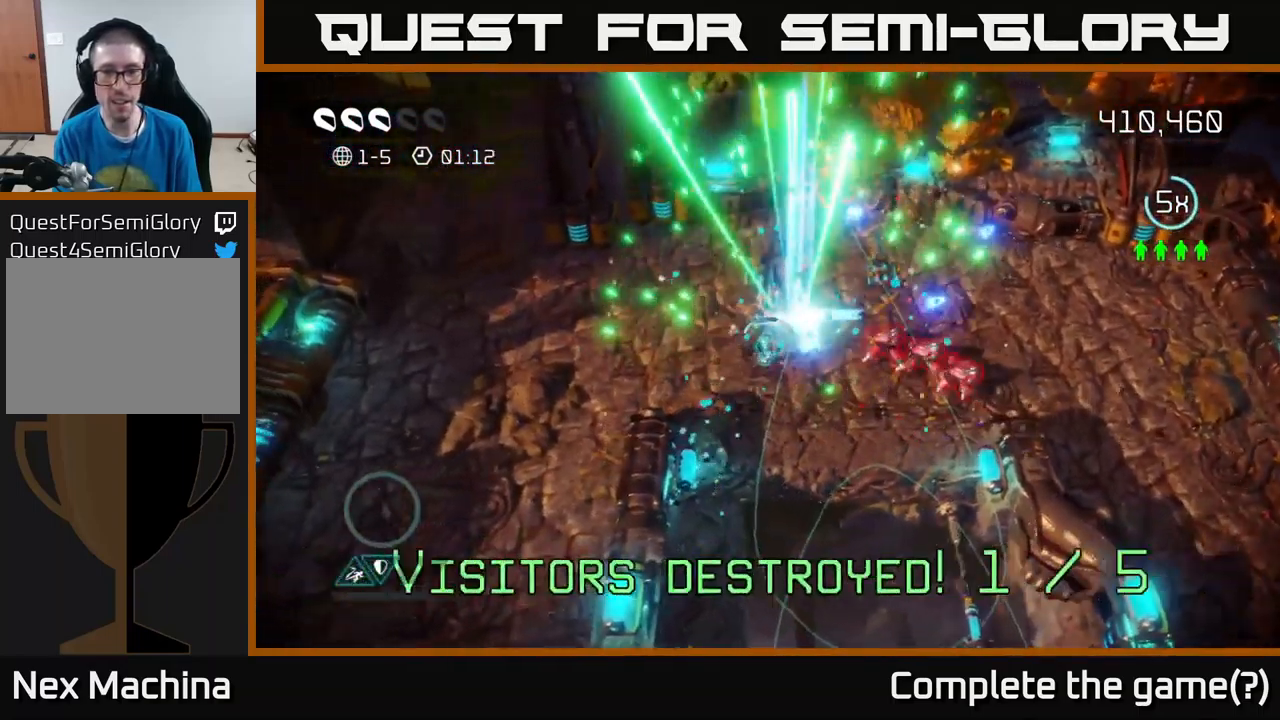
{"buttons": [], "left_stick": "down-right", "right_stick": "down-right", "events": [[50, "left_stick", "up"], [183, "left_stick", "up-right"], [216, "right_stick", "down-right"], [466, "left_stick", "down-right"]]}
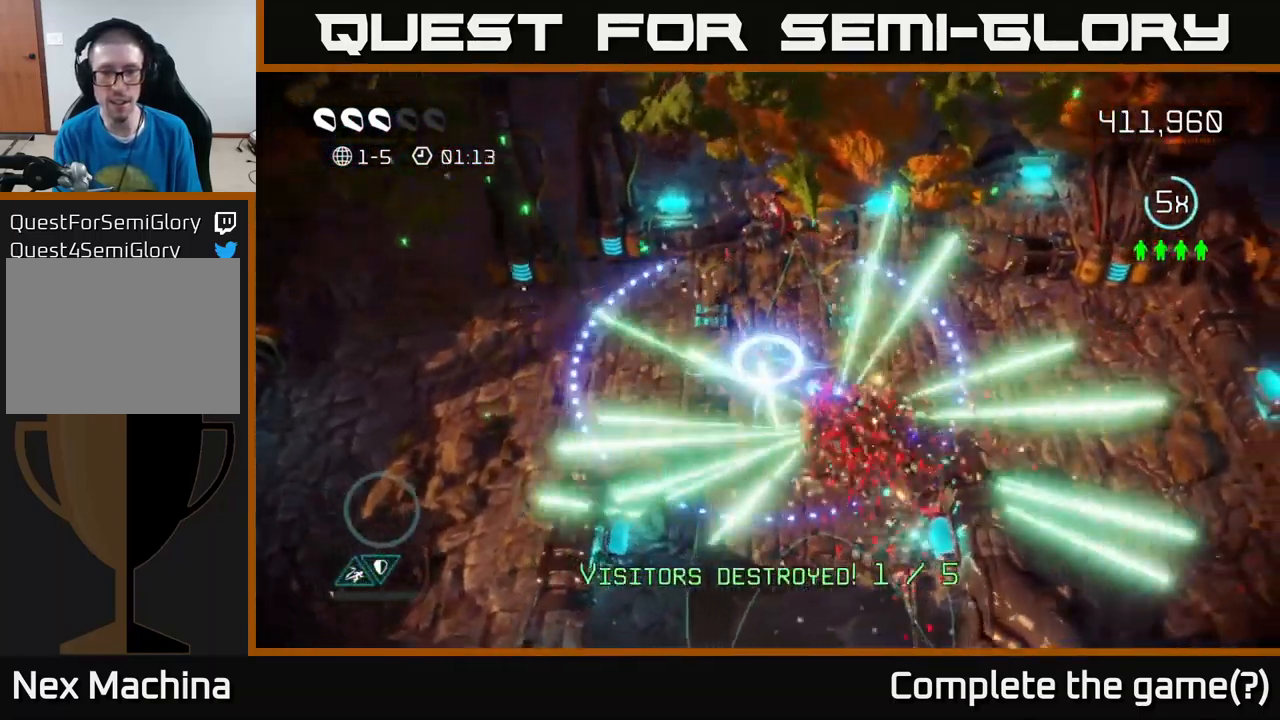
{"buttons": [], "left_stick": "right", "right_stick": "up-right", "events": [[83, "L2", "down"], [166, "right_stick", "up-right"], [250, "L2", "up"], [250, "left_stick", "right"]]}
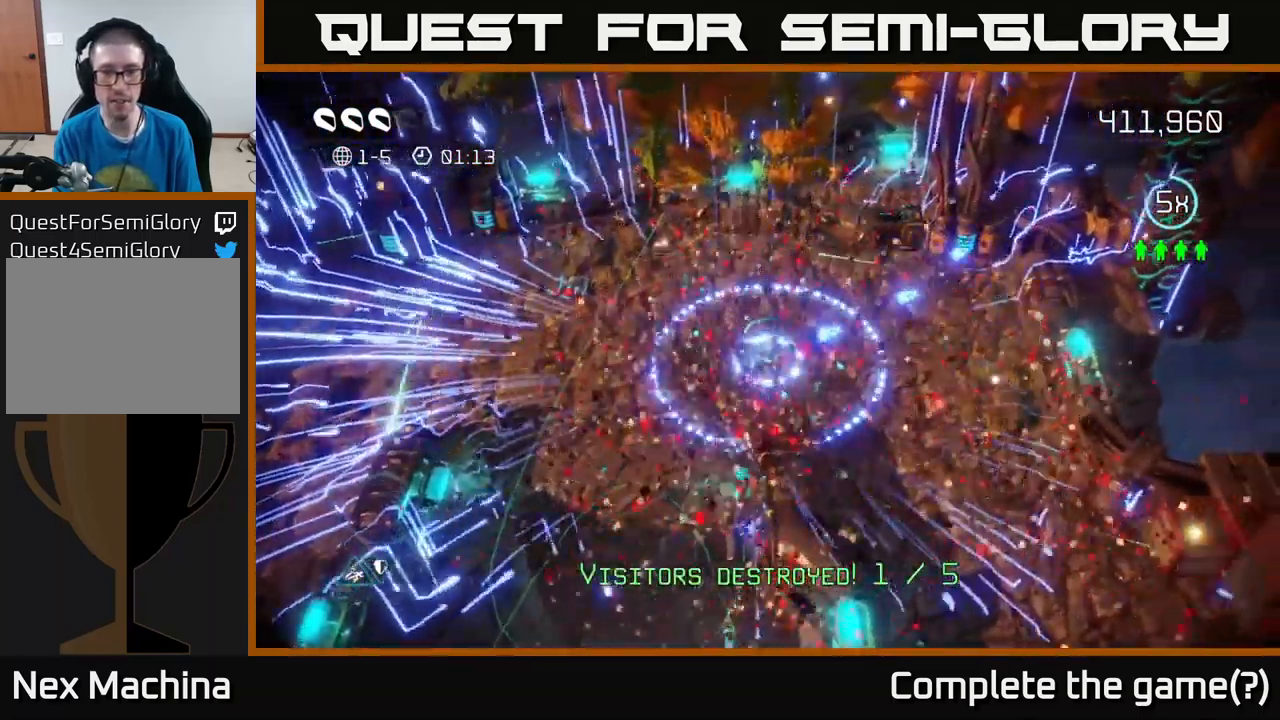
{"buttons": [], "left_stick": "down-right", "right_stick": "right", "events": [[66, "right_stick", "right"], [466, "left_stick", "down-right"]]}
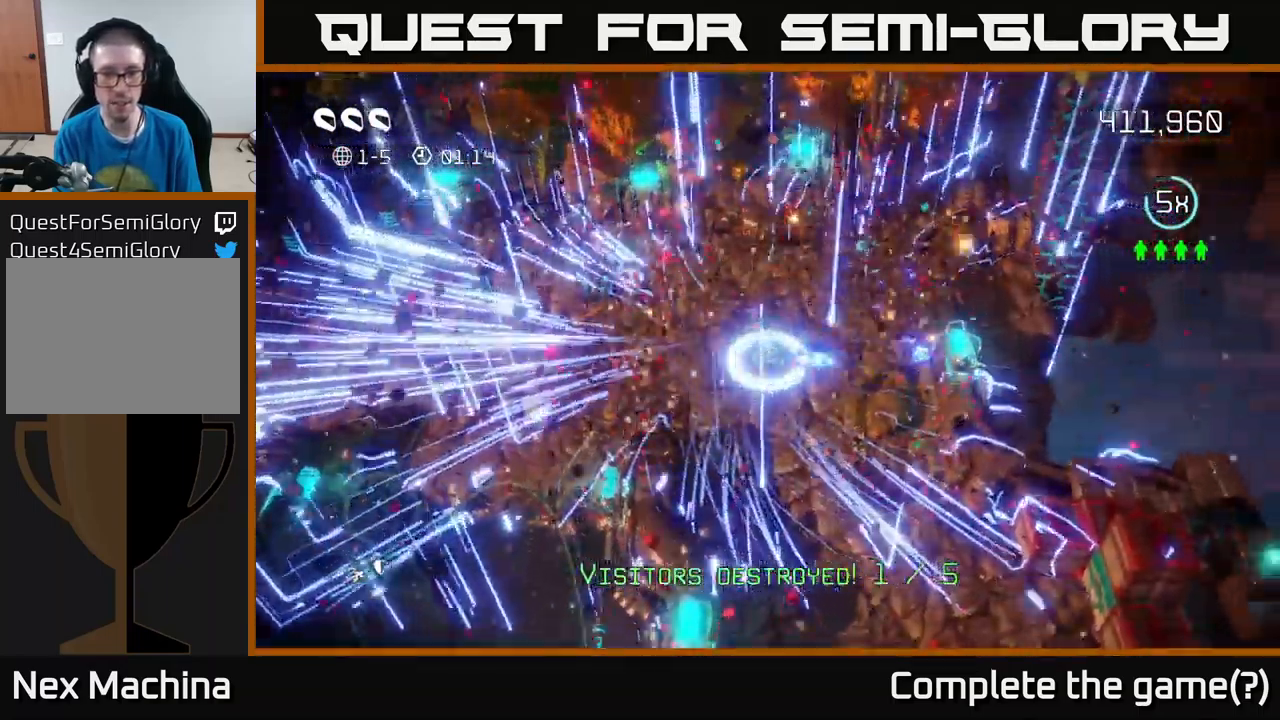
{"buttons": [], "left_stick": "down-right", "right_stick": "right", "events": [[133, "L2", "down"], [166, "left_stick", "down"], [250, "L2", "up"], [350, "left_stick", "down-right"]]}
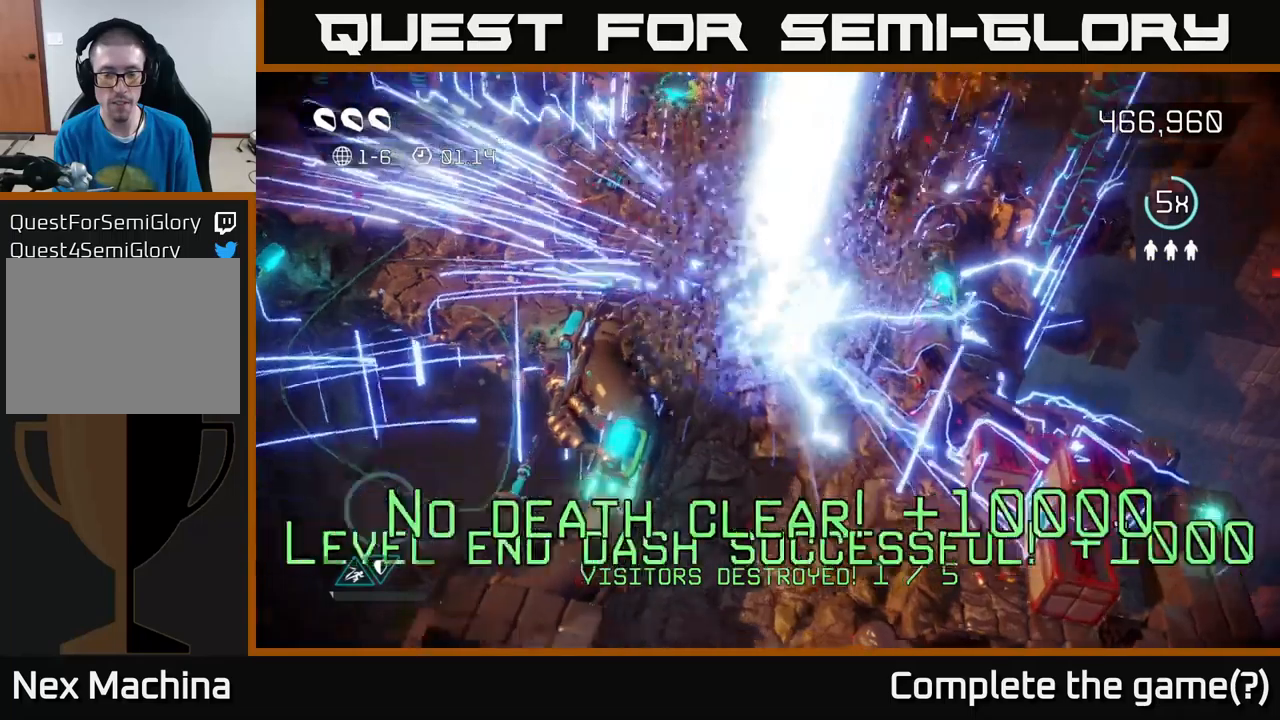
{"buttons": [], "left_stick": "down", "right_stick": "center", "events": [[100, "right_stick", "center"], [283, "left_stick", "center"], [467, "left_stick", "down"]]}
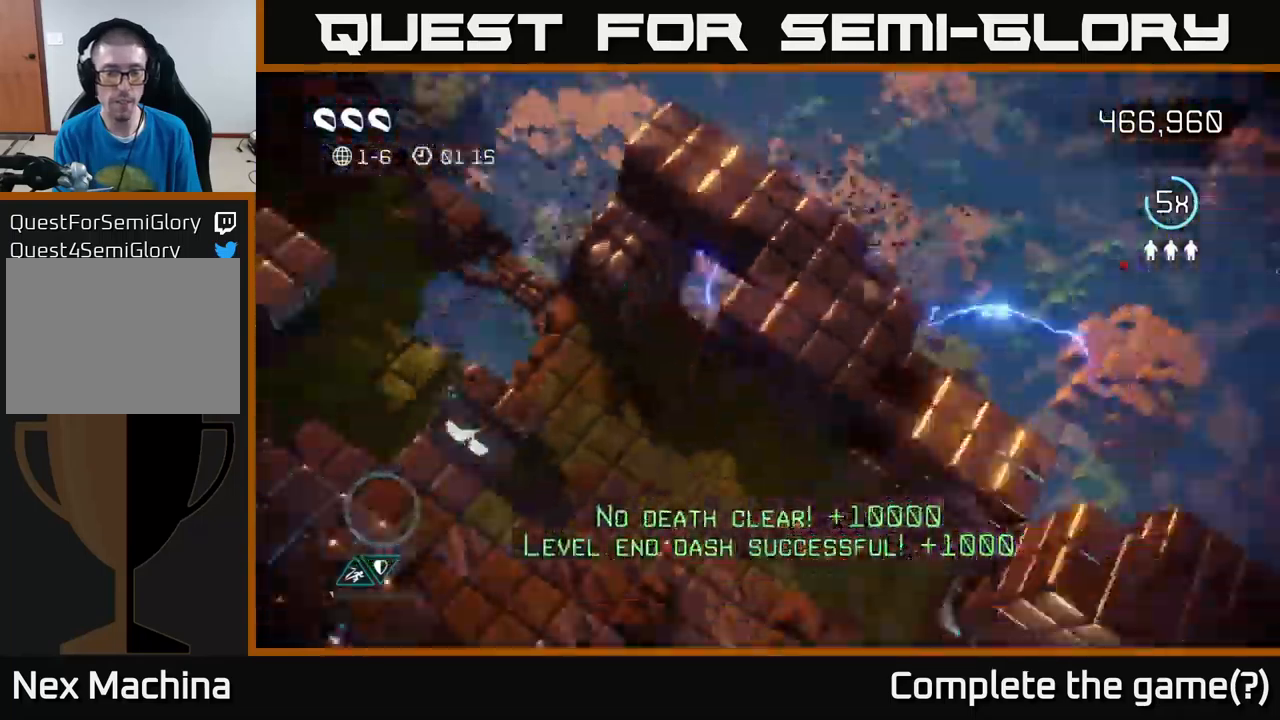
{"buttons": [], "left_stick": "down", "right_stick": "down", "events": [[483, "right_stick", "down"]]}
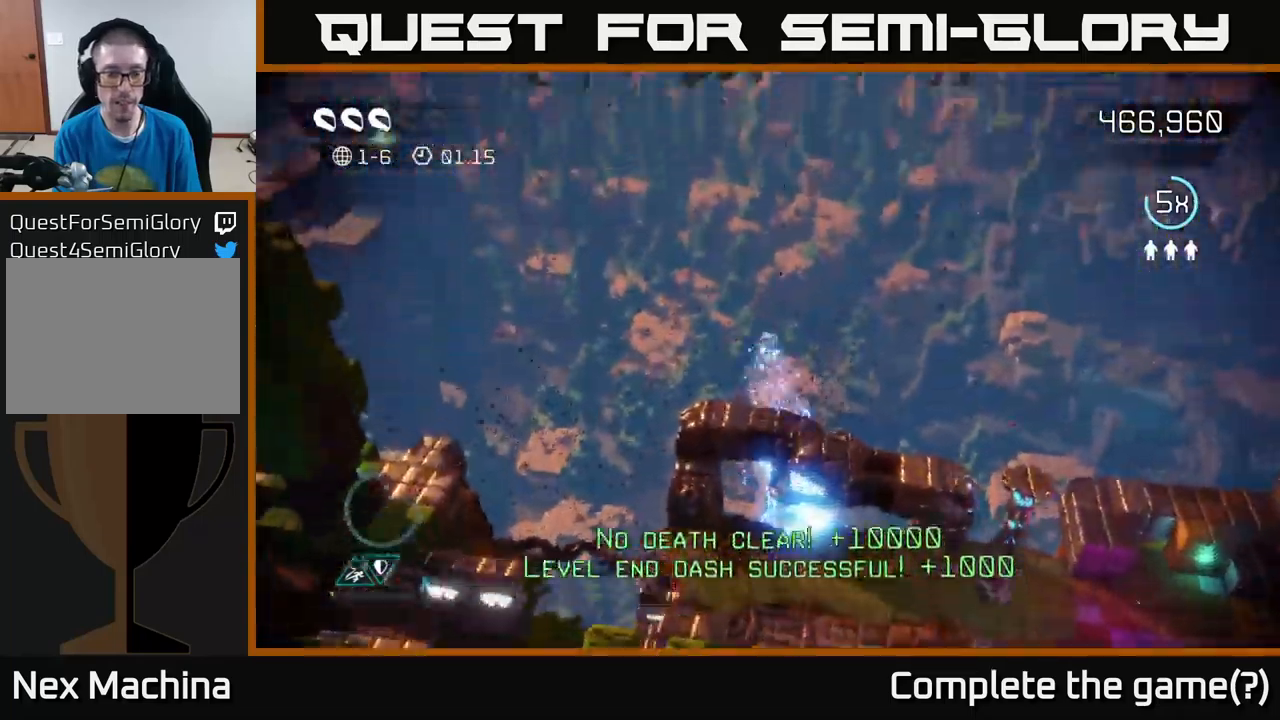
{"buttons": [], "left_stick": "down-right", "right_stick": "right", "events": [[383, "left_stick", "down-right"], [483, "right_stick", "right"]]}
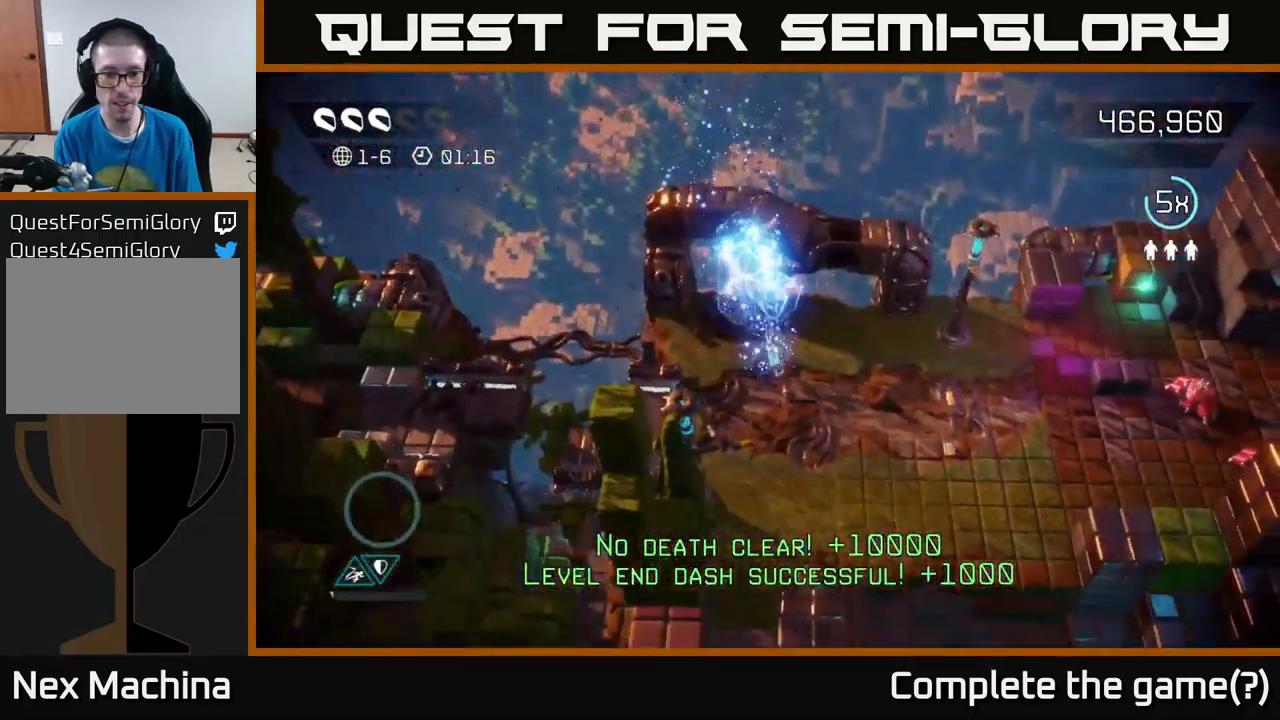
{"buttons": [], "left_stick": "right", "right_stick": "up-right", "events": [[133, "left_stick", "right"], [233, "right_stick", "up-right"]]}
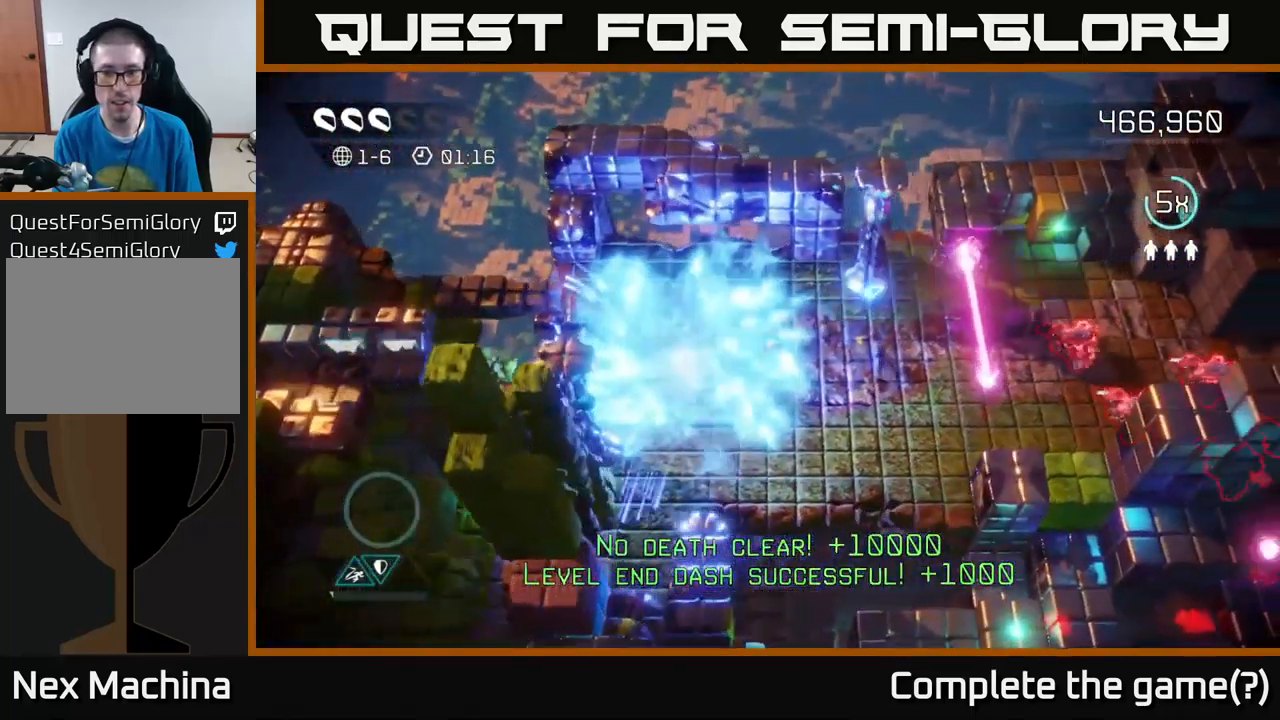
{"buttons": [], "left_stick": "down-left", "right_stick": "up-right", "events": [[233, "left_stick", "up-right"], [383, "left_stick", "left"], [483, "left_stick", "down-left"]]}
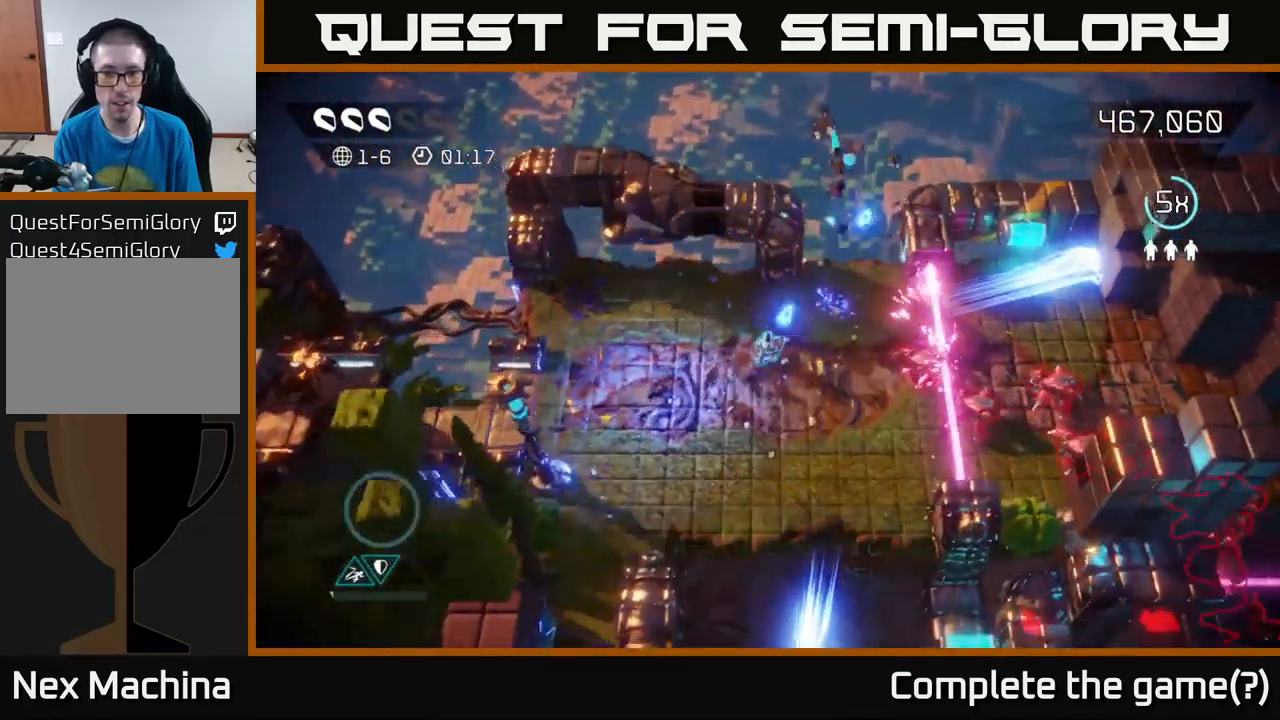
{"buttons": [], "left_stick": "down-right", "right_stick": "up-right", "events": [[133, "left_stick", "down"], [150, "right_stick", "right"], [300, "right_stick", "up-right"], [433, "left_stick", "down-right"]]}
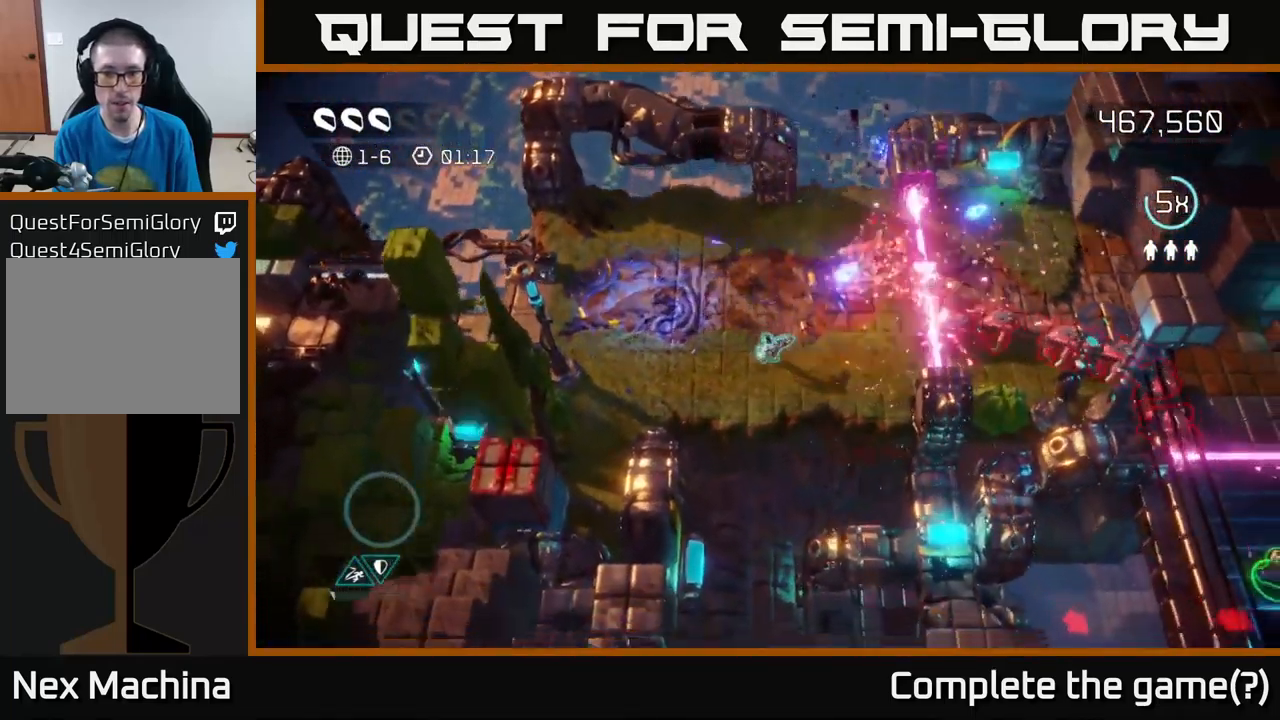
{"buttons": [], "left_stick": "up-right", "right_stick": "right", "events": [[267, "left_stick", "up-right"], [350, "left_stick", "up"], [367, "right_stick", "right"], [483, "left_stick", "up-right"]]}
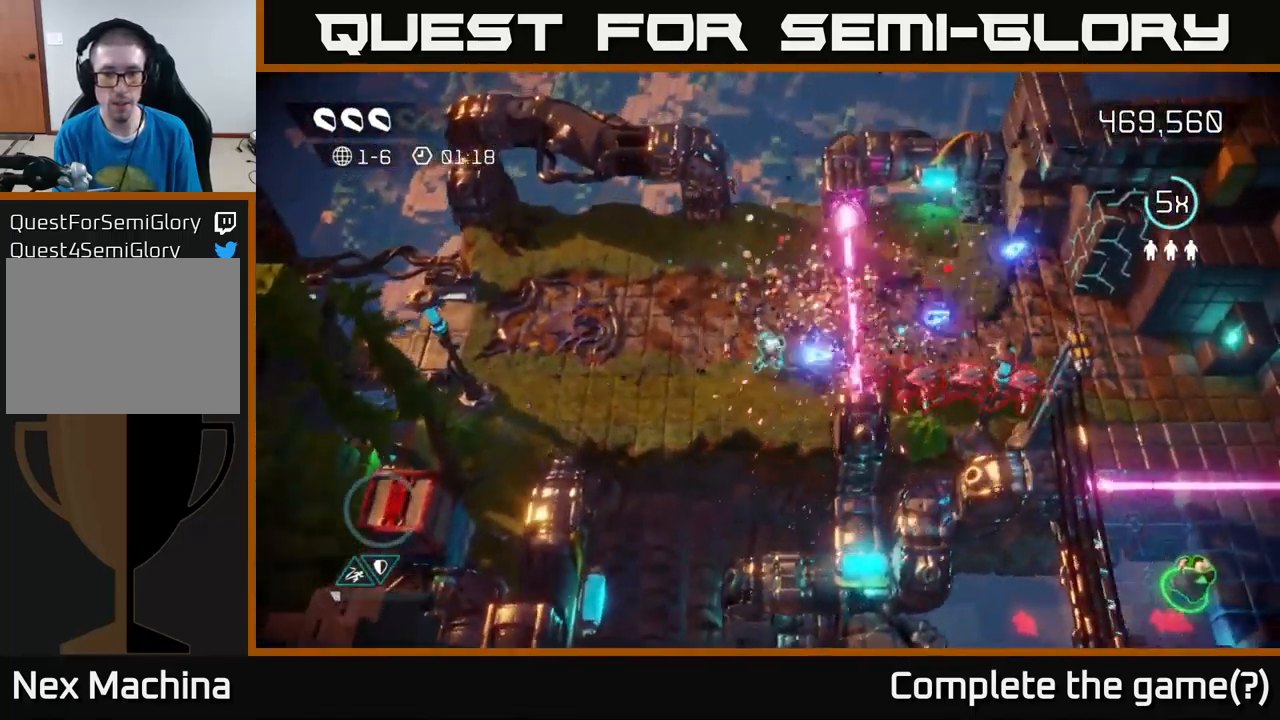
{"buttons": [], "left_stick": "up-right", "right_stick": "up", "events": [[100, "left_stick", "right"], [133, "L2", "down"], [267, "L2", "up"], [300, "left_stick", "up-right"], [417, "right_stick", "up"]]}
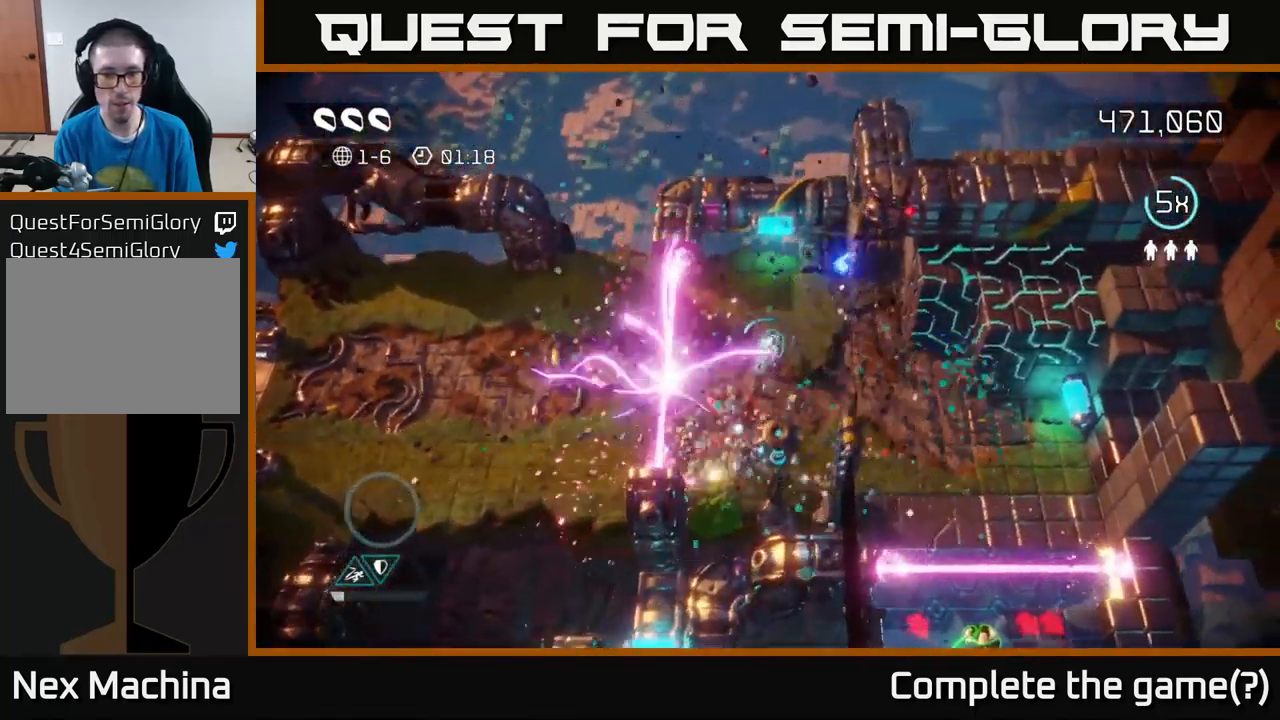
{"buttons": [], "left_stick": "down-right", "right_stick": "down", "events": [[400, "left_stick", "down-right"], [417, "right_stick", "left"], [467, "right_stick", "down"]]}
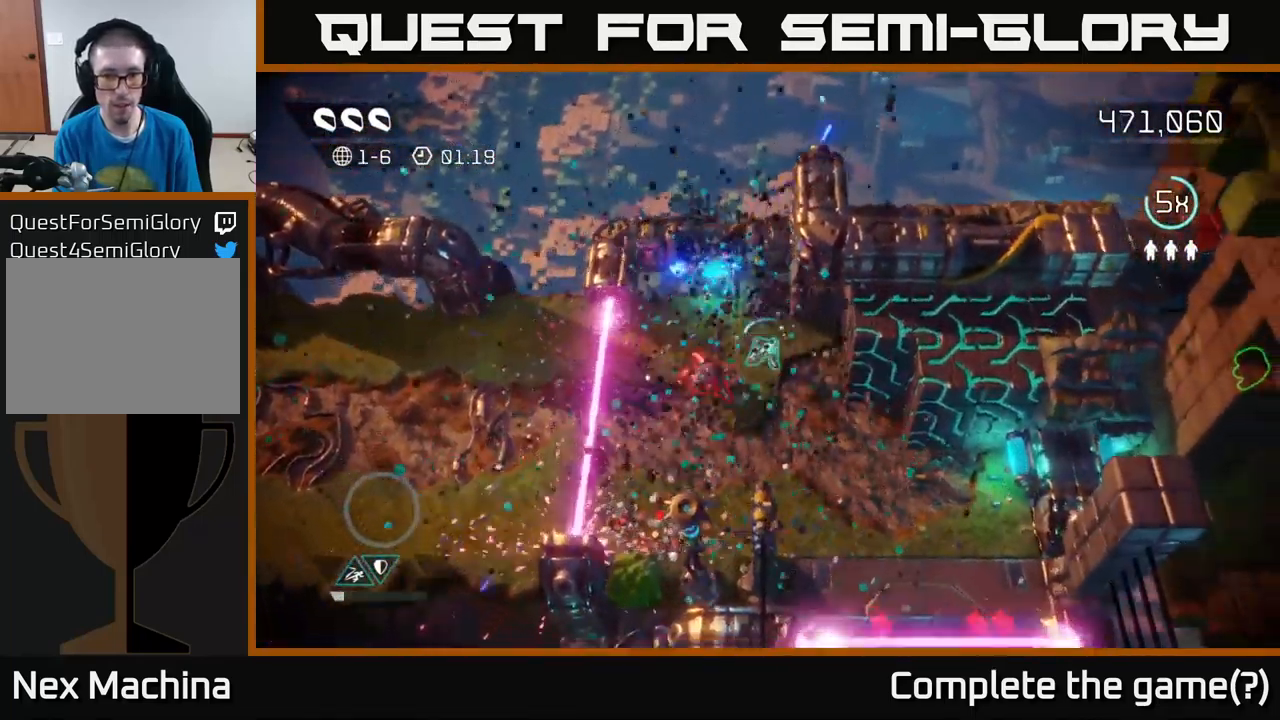
{"buttons": [], "left_stick": "down-right", "right_stick": "up-right", "events": [[167, "right_stick", "left"], [217, "left_stick", "down"], [250, "right_stick", "up-right"], [467, "left_stick", "down-right"]]}
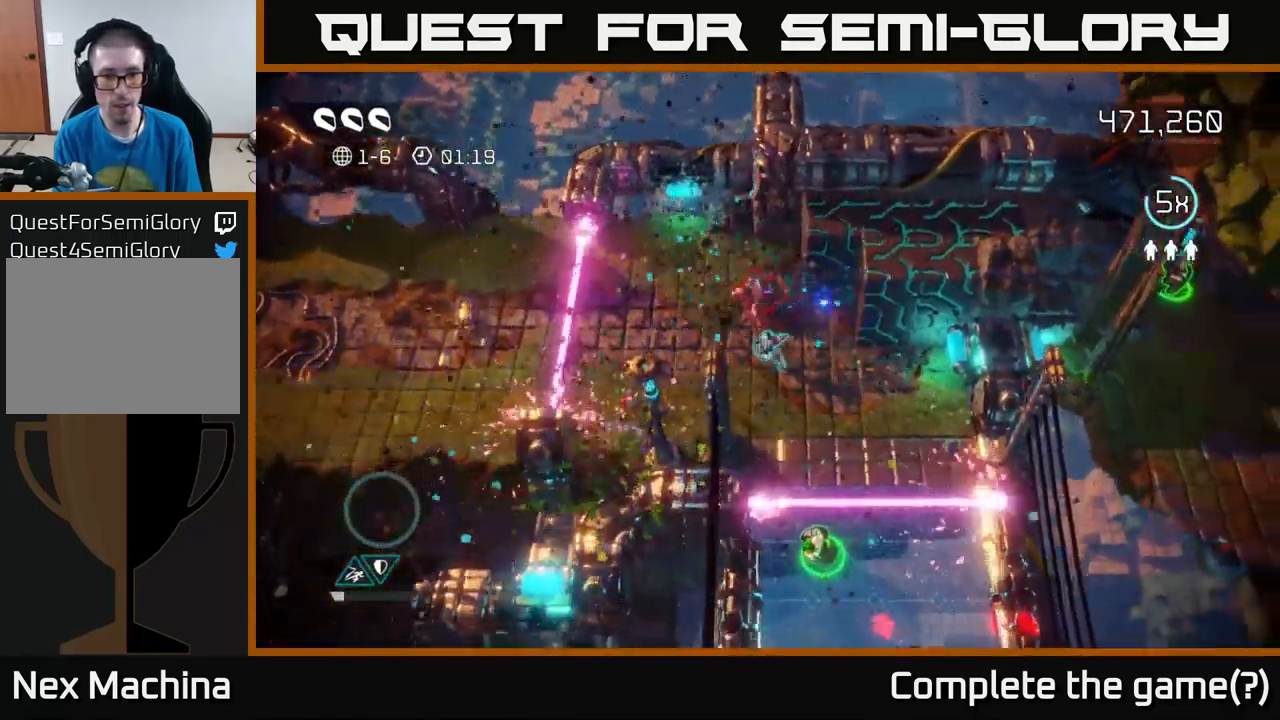
{"buttons": [], "left_stick": "right", "right_stick": "up-right", "events": [[367, "left_stick", "right"]]}
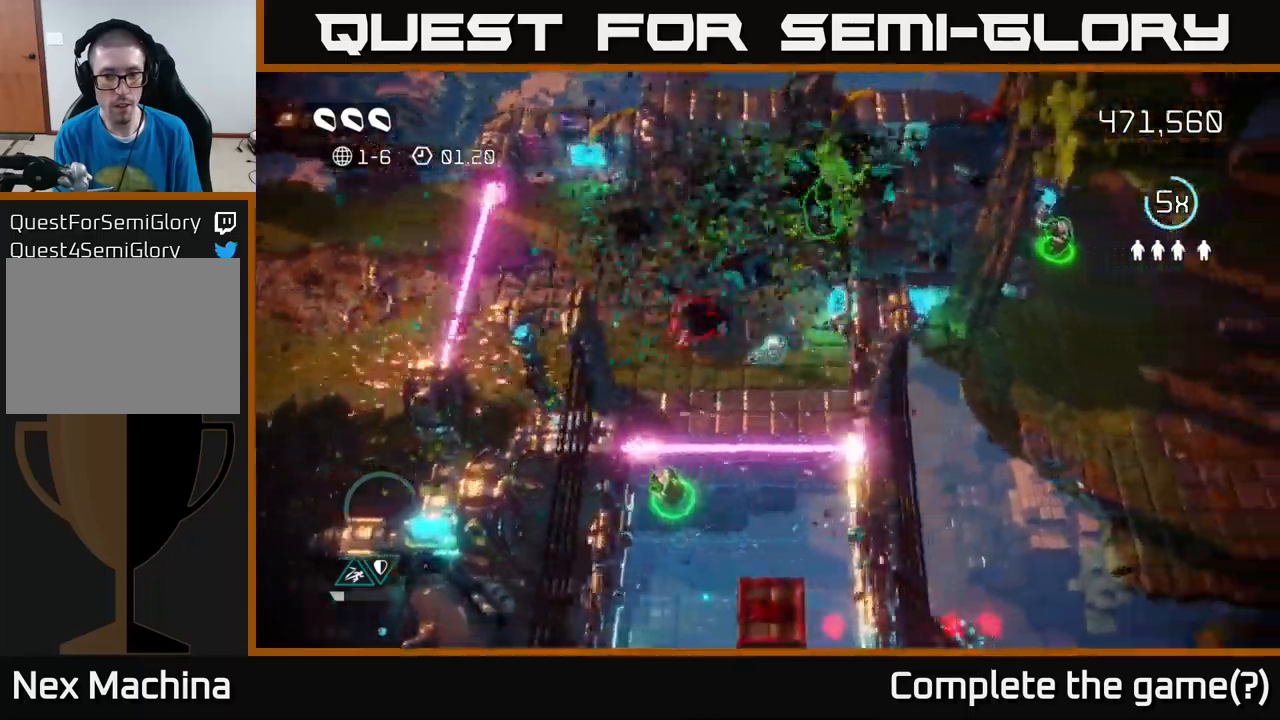
{"buttons": [], "left_stick": "up", "right_stick": "down", "events": [[17, "left_stick", "up-right"], [67, "right_stick", "up"], [234, "left_stick", "up"], [334, "right_stick", "down-right"], [450, "right_stick", "down"]]}
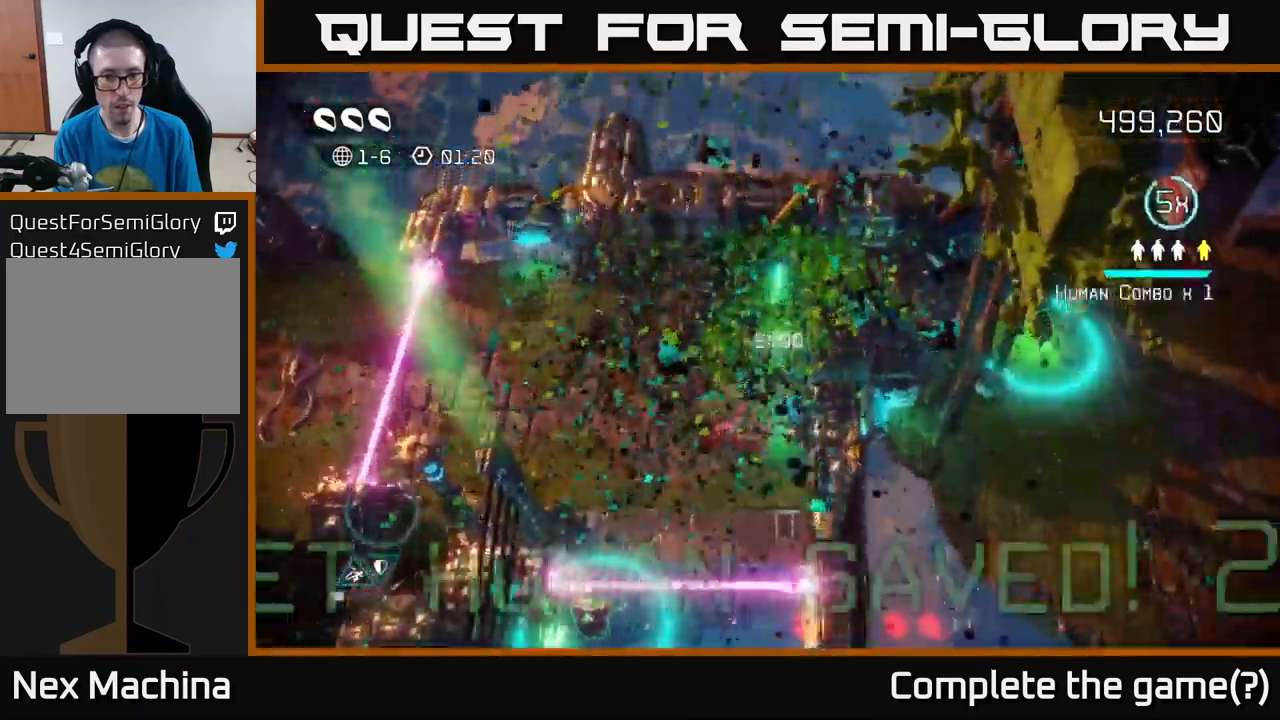
{"buttons": [], "left_stick": "down-left", "right_stick": "down-right", "events": [[200, "left_stick", "left"], [317, "left_stick", "down-left"], [350, "right_stick", "down-right"]]}
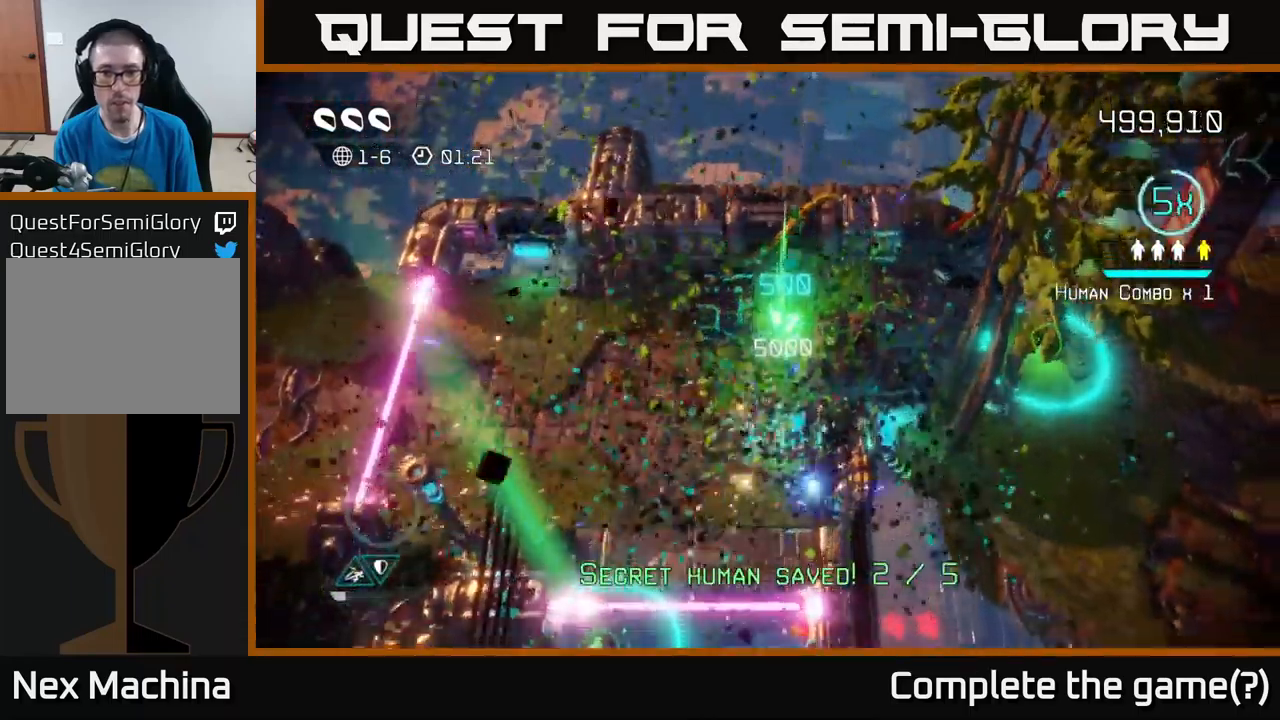
{"buttons": [], "left_stick": "down", "right_stick": "down", "events": [[250, "right_stick", "down"], [367, "left_stick", "down"]]}
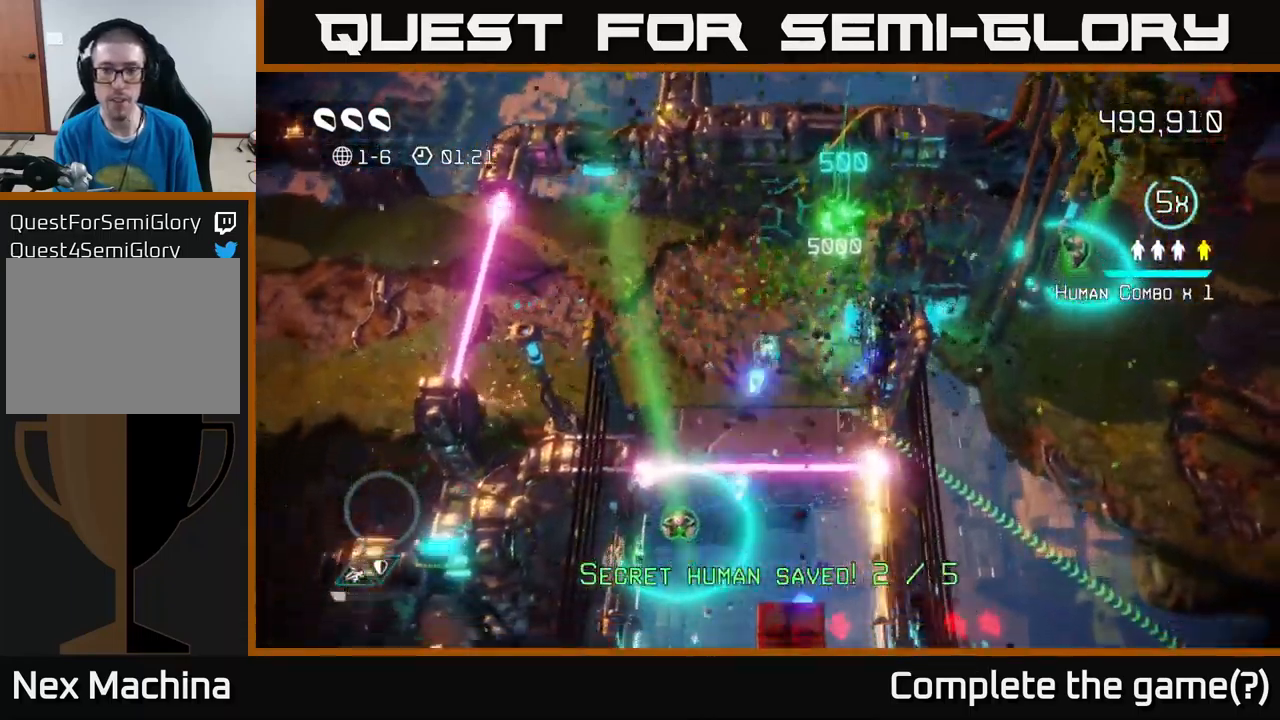
{"buttons": [], "left_stick": "down-left", "right_stick": "down-left", "events": [[17, "right_stick", "down-left"], [284, "L2", "down"], [284, "left_stick", "down-left"], [384, "L2", "up"]]}
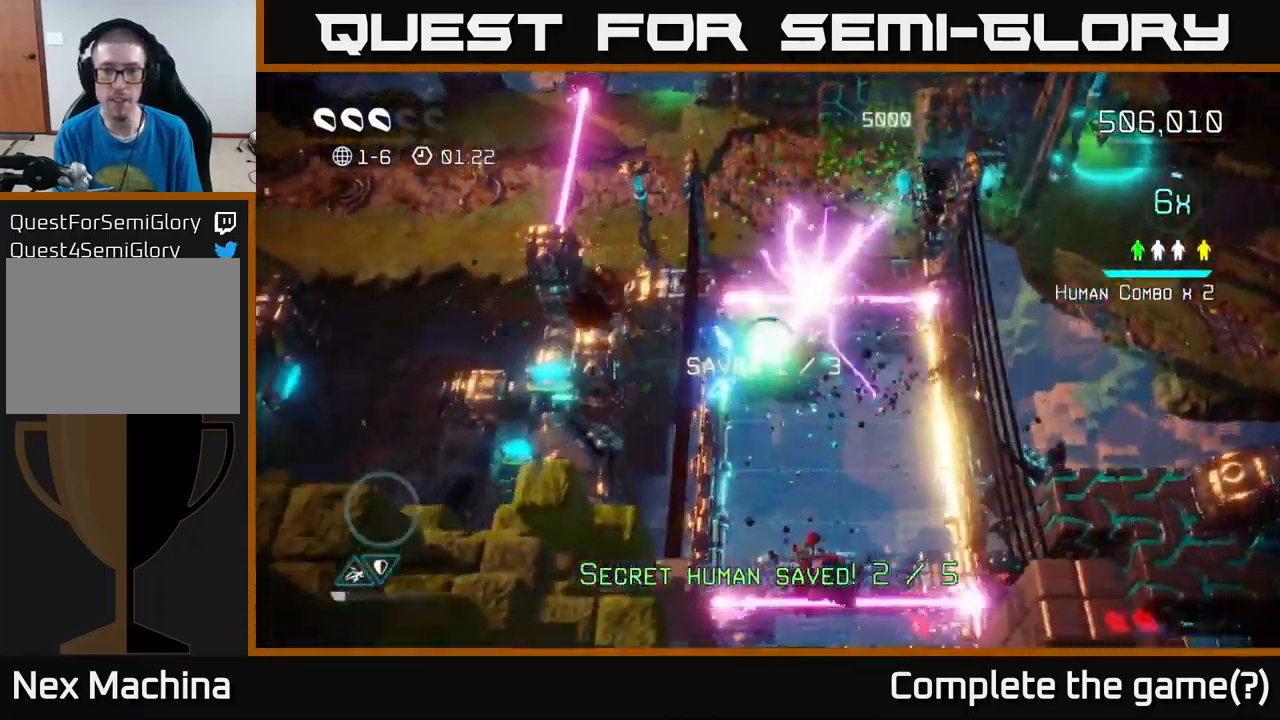
{"buttons": [], "left_stick": "down-right", "right_stick": "down", "events": [[17, "right_stick", "down-right"], [67, "right_stick", "right"], [84, "left_stick", "down"], [184, "right_stick", "down-right"], [300, "left_stick", "down-right"], [484, "right_stick", "down"]]}
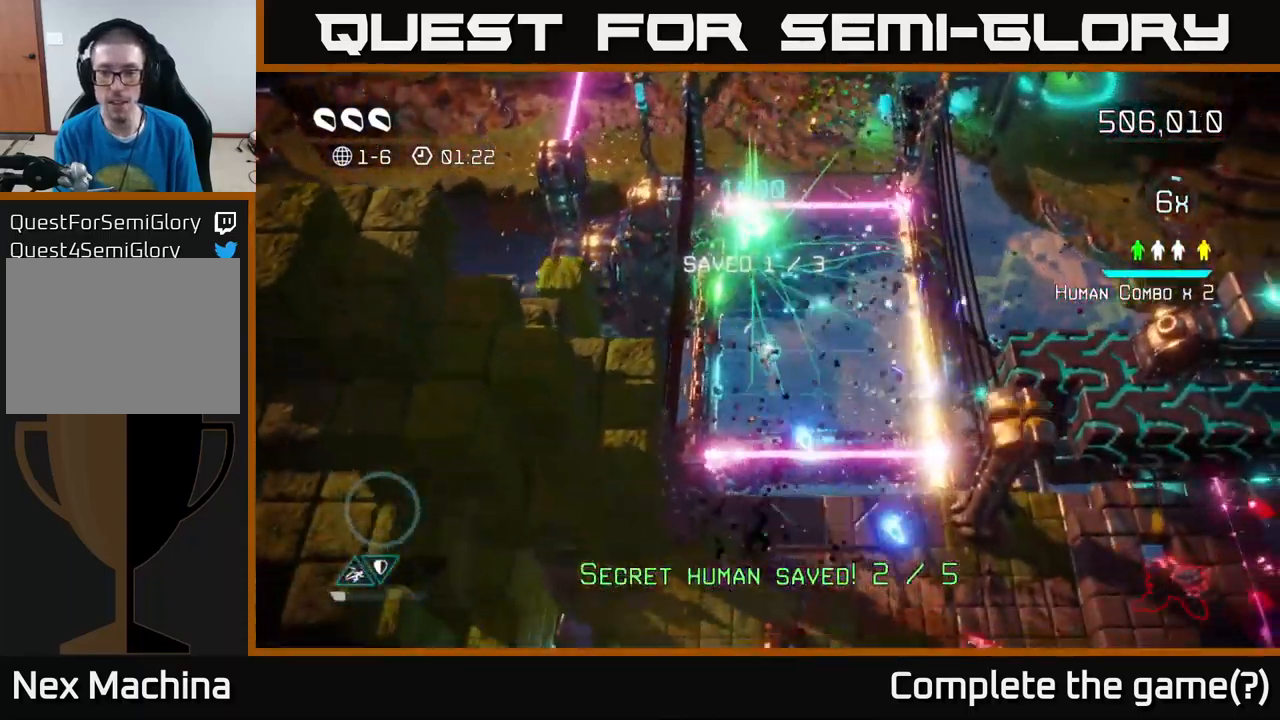
{"buttons": [], "left_stick": "down", "right_stick": "right", "events": [[200, "left_stick", "down"], [250, "L2", "down"], [317, "right_stick", "down-right"], [367, "L2", "up"], [467, "right_stick", "right"]]}
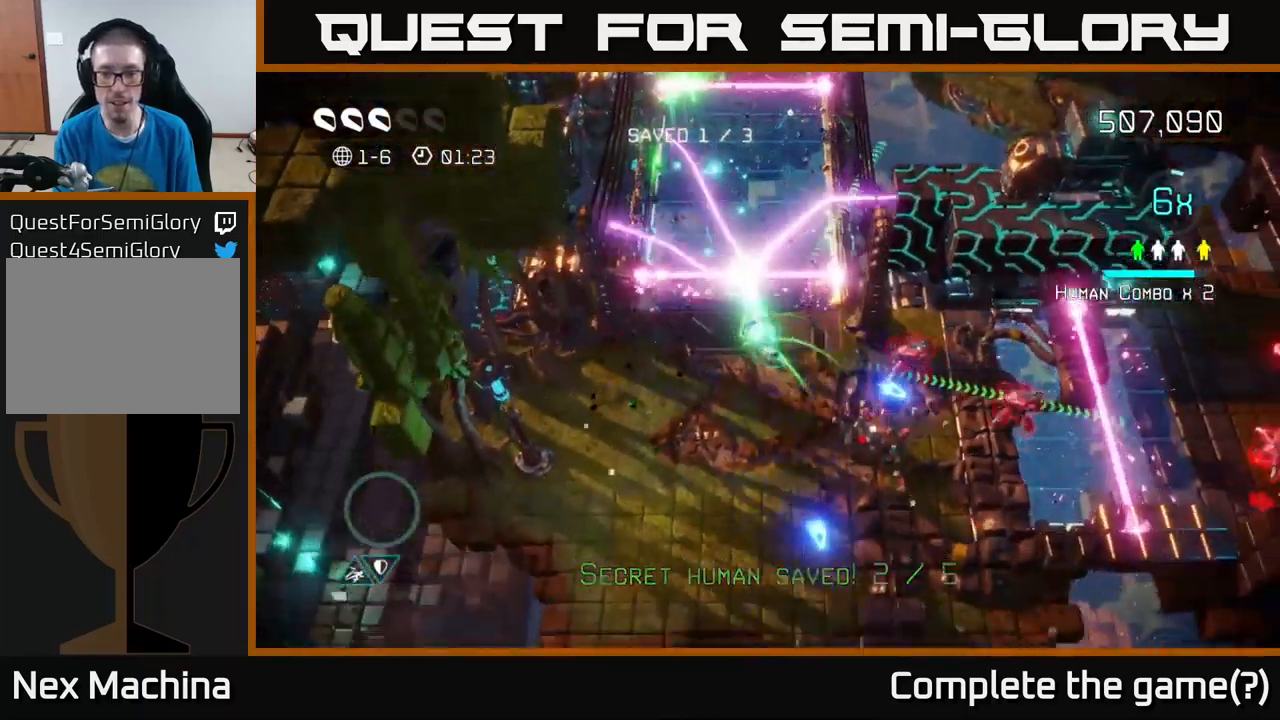
{"buttons": [], "left_stick": "down-right", "right_stick": "up-right", "events": [[117, "right_stick", "up-right"], [267, "left_stick", "down-right"]]}
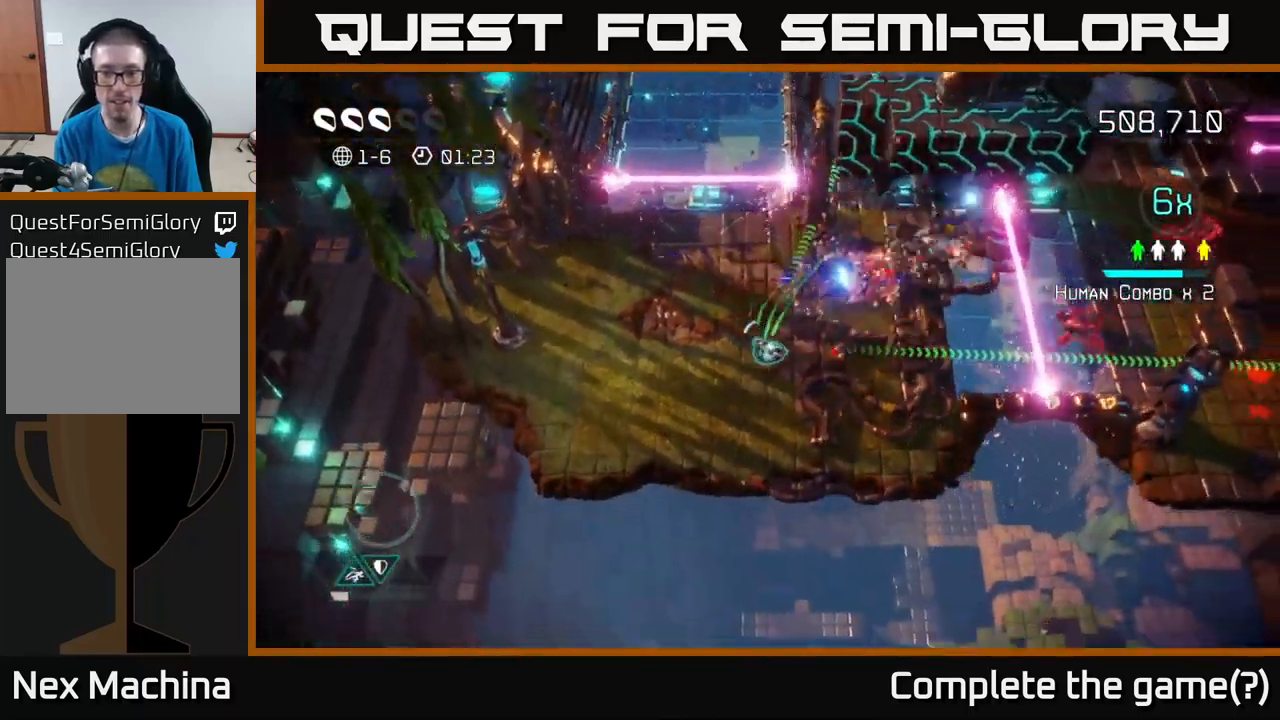
{"buttons": [], "left_stick": "up-right", "right_stick": "right", "events": [[84, "left_stick", "right"], [150, "right_stick", "right"], [300, "left_stick", "up-right"]]}
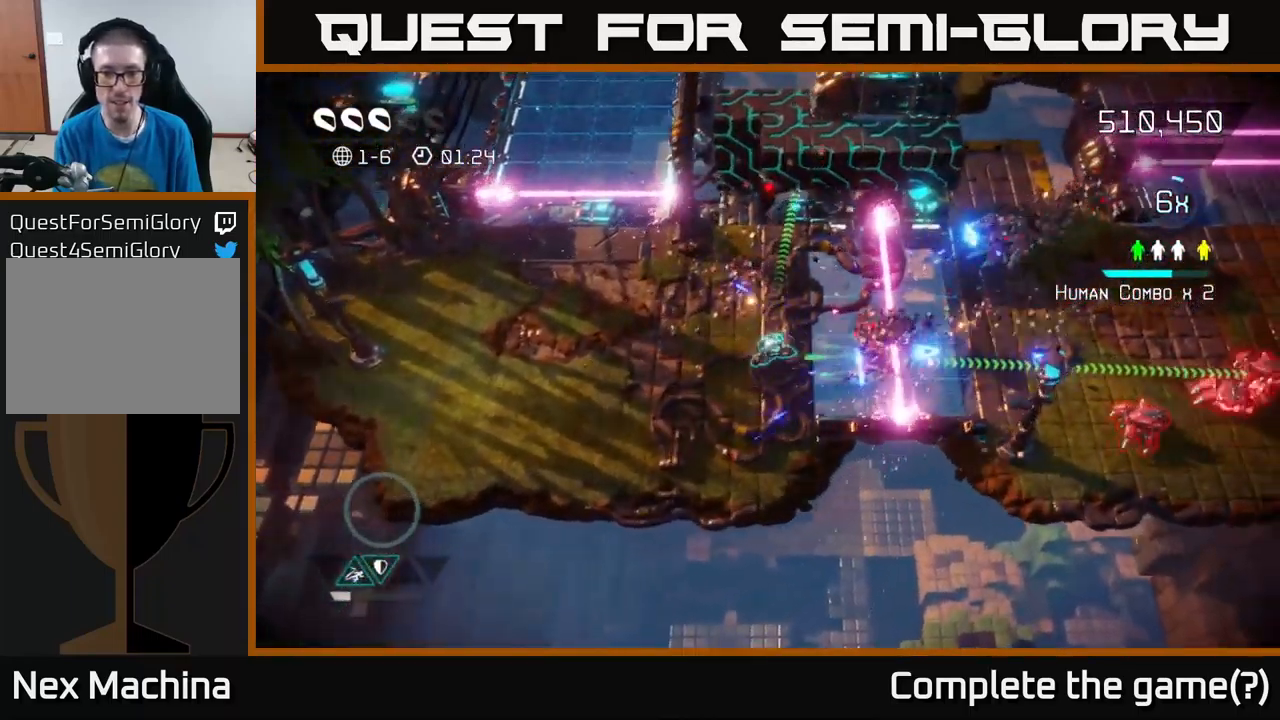
{"buttons": ["L2"], "left_stick": "up-right", "right_stick": "down-right", "events": [[84, "right_stick", "up-right"], [167, "left_stick", "down-right"], [317, "right_stick", "right"], [350, "L2", "down"], [350, "left_stick", "right"], [484, "left_stick", "up-right"], [484, "right_stick", "down-right"]]}
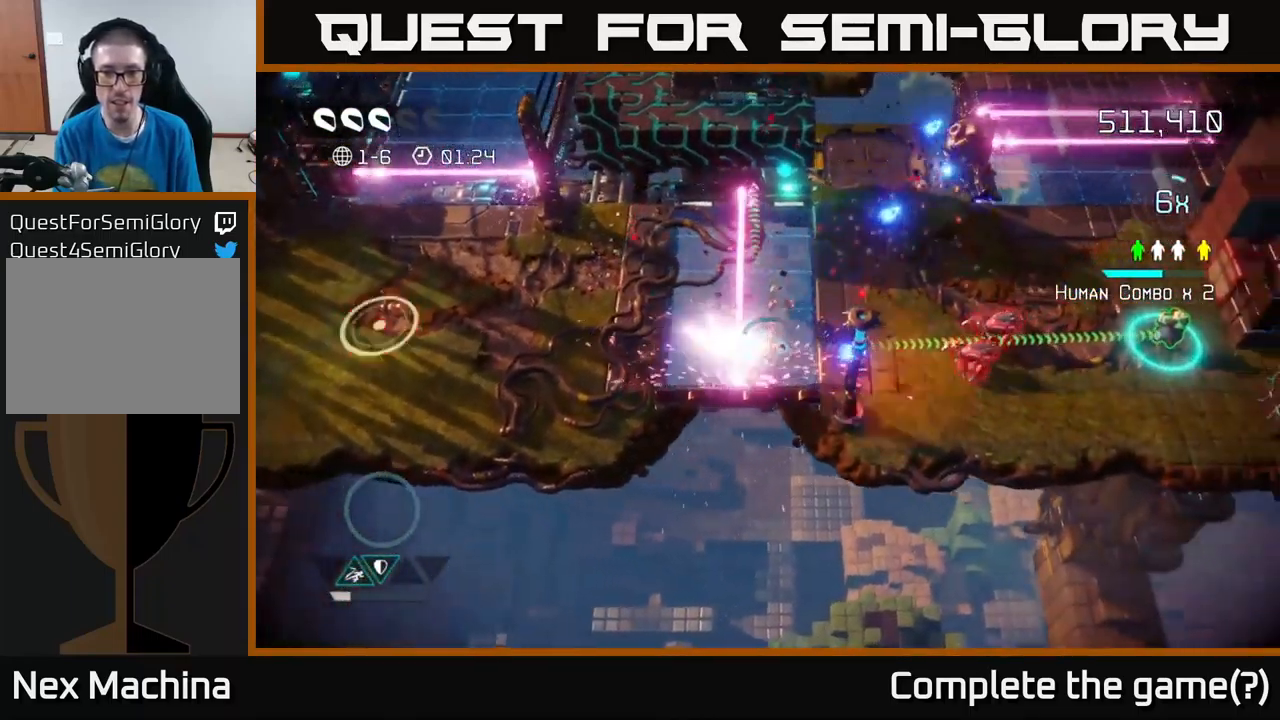
{"buttons": [], "left_stick": "up-right", "right_stick": "down", "events": [[34, "L2", "up"], [166, "right_stick", "down"], [283, "left_stick", "up"], [433, "left_stick", "up-right"]]}
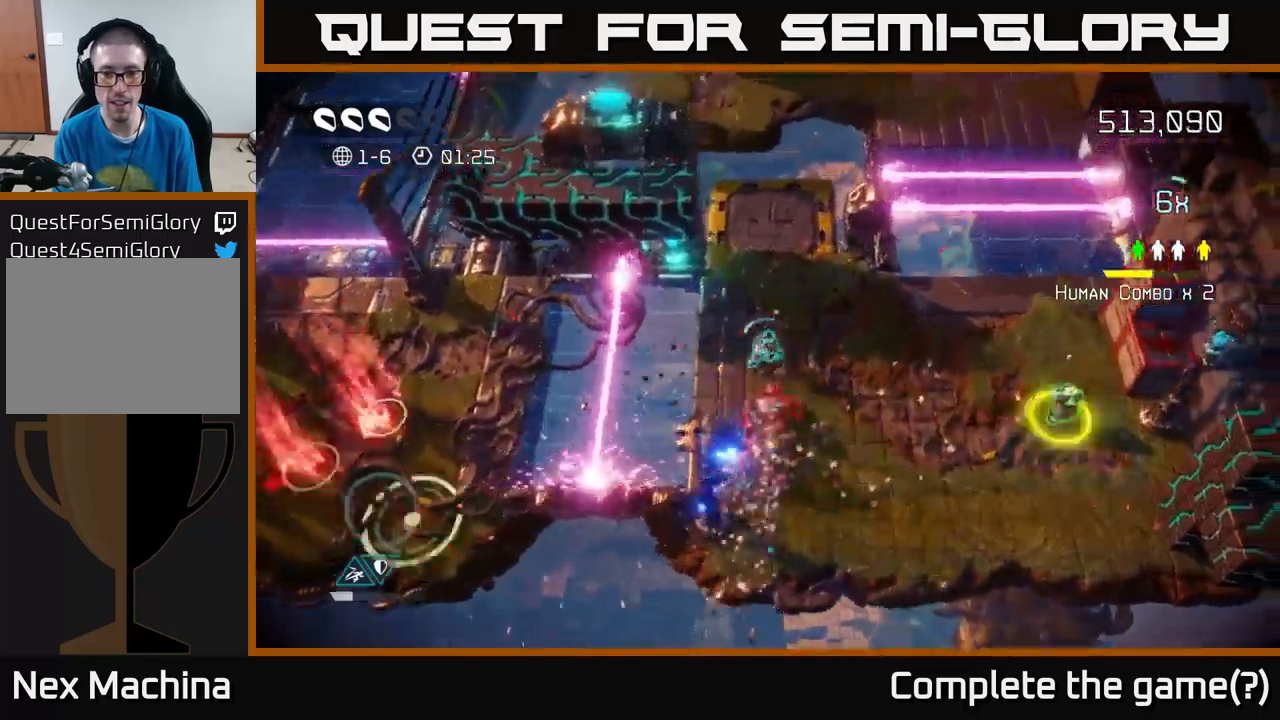
{"buttons": [], "left_stick": "right", "right_stick": "down-left", "events": [[33, "left_stick", "right"], [33, "right_stick", "down-left"]]}